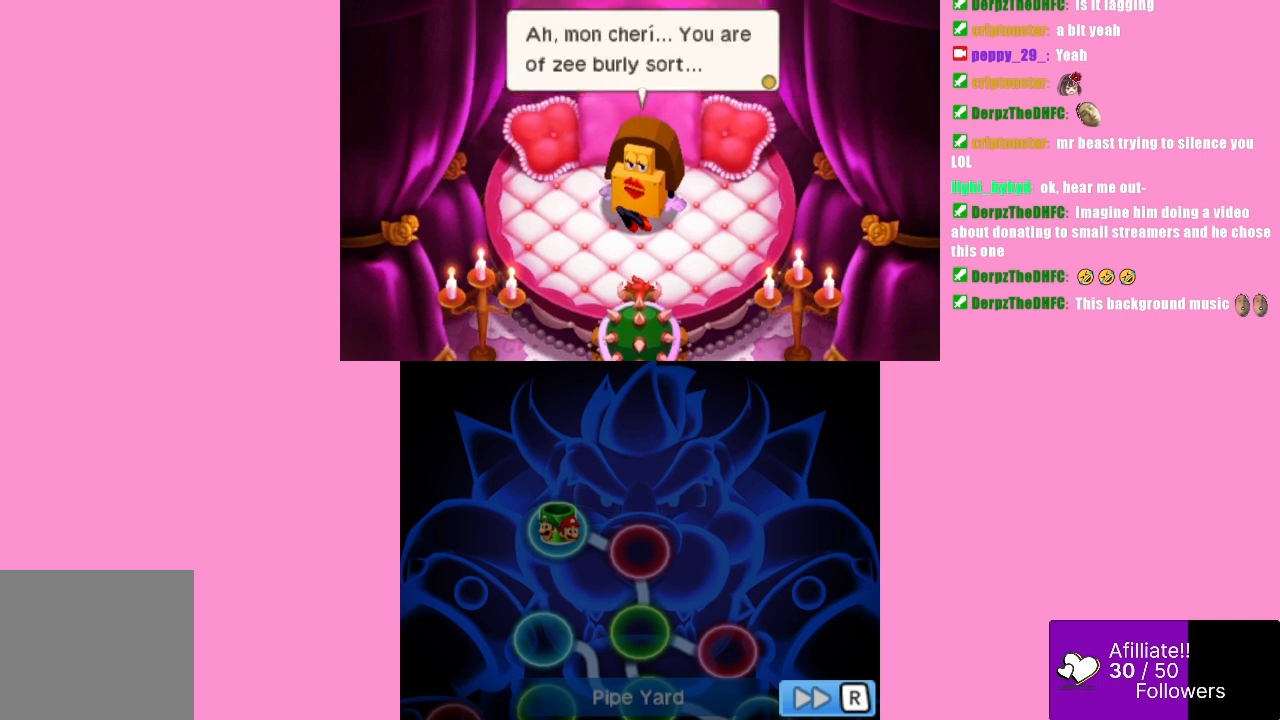
Gameplay with a controller (Xbox layout); each line is a JSON object with the inputs held at the frame after it. "events" lists button and stick changes between this image and that frame as [ms after this image, input, new state], when the widget could be followed in between. Not read: L3 R3 right_stick.
{"buttons": [], "left_stick": "center", "events": []}
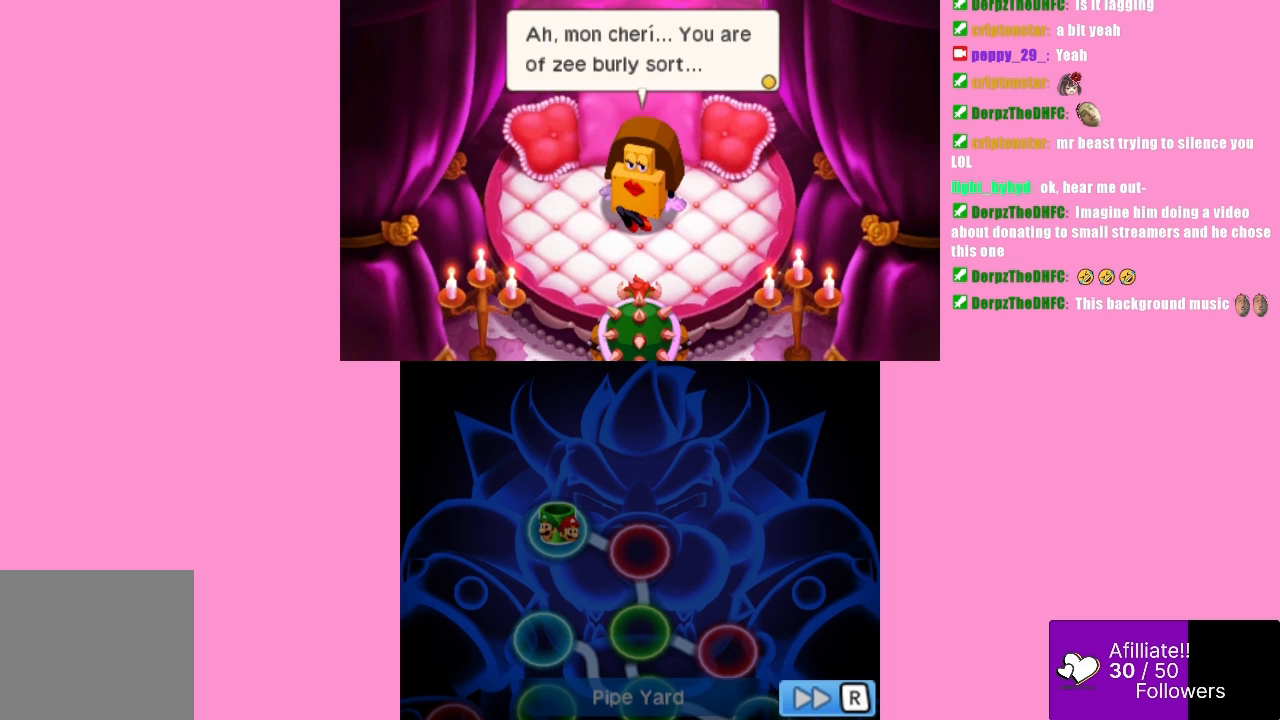
{"buttons": [], "left_stick": "center", "events": []}
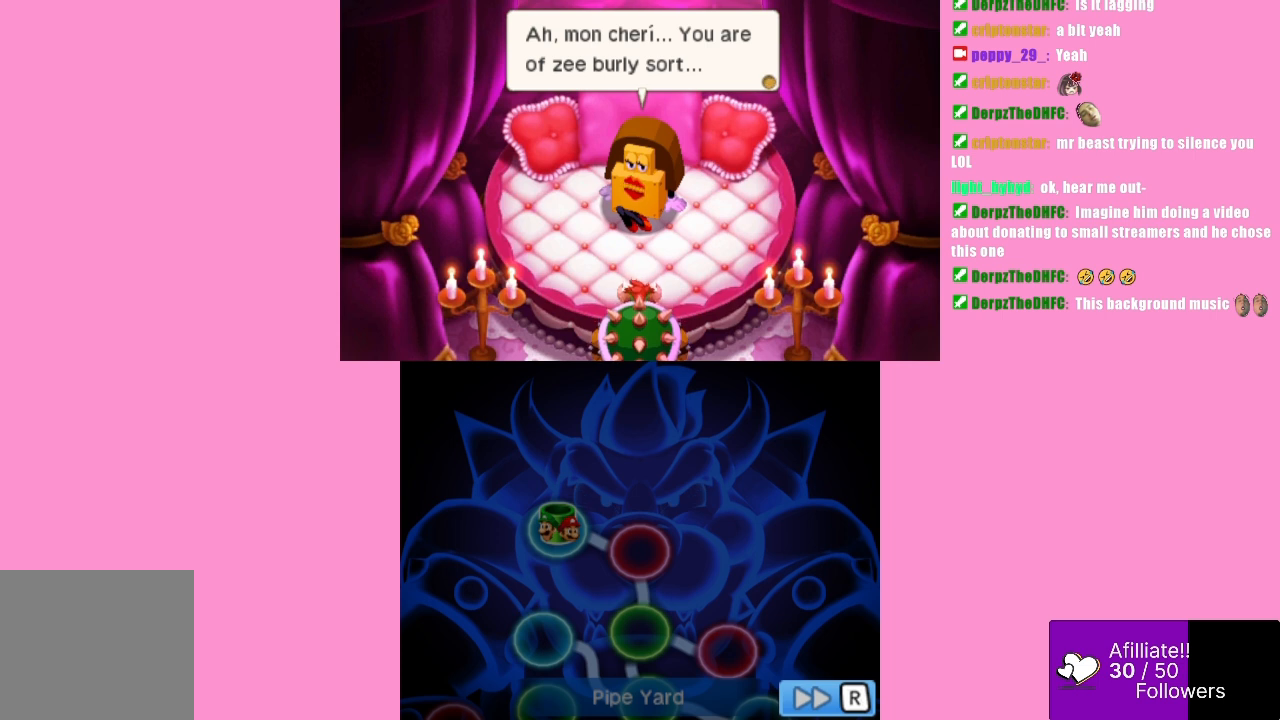
{"buttons": [], "left_stick": "center", "events": []}
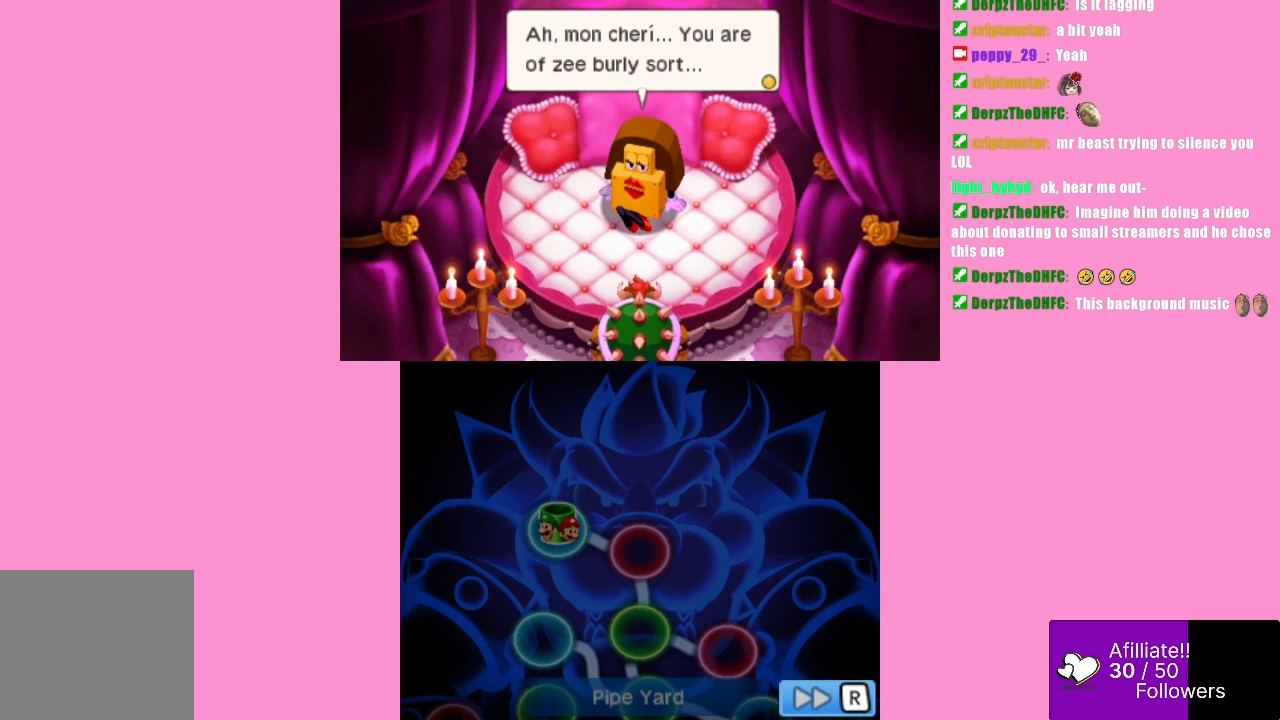
{"buttons": [], "left_stick": "center", "events": []}
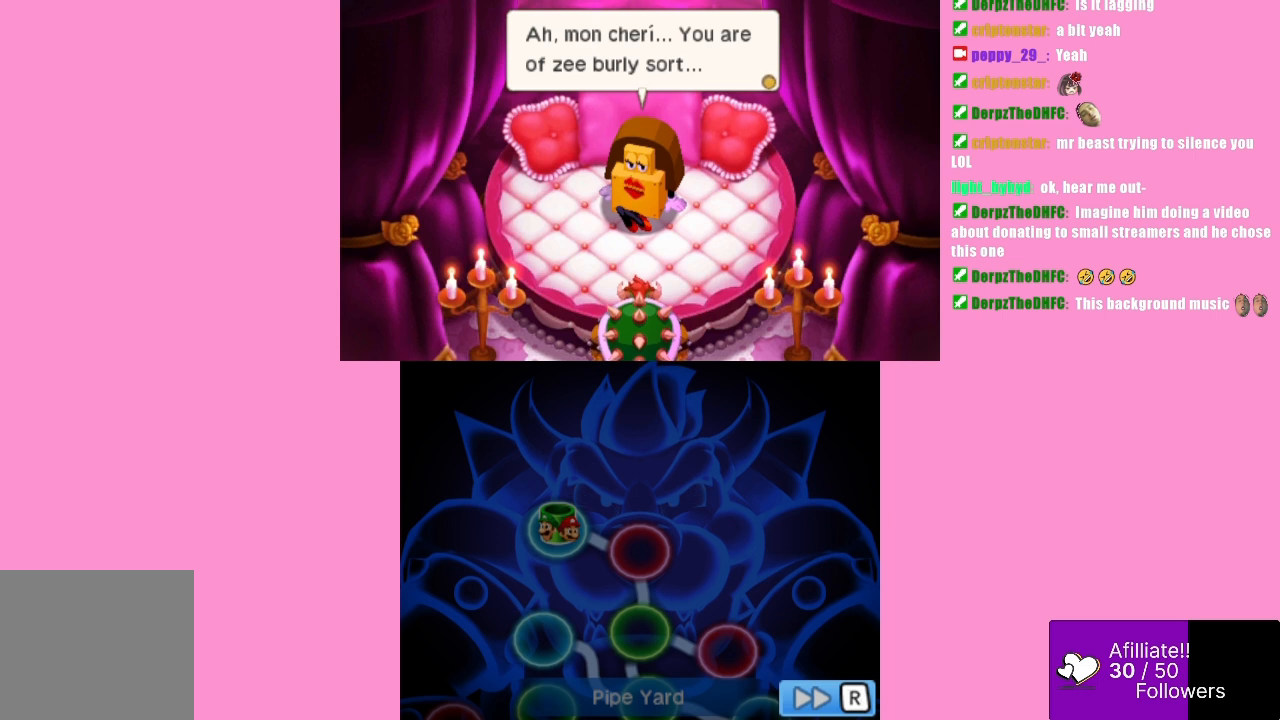
{"buttons": [], "left_stick": "center", "events": []}
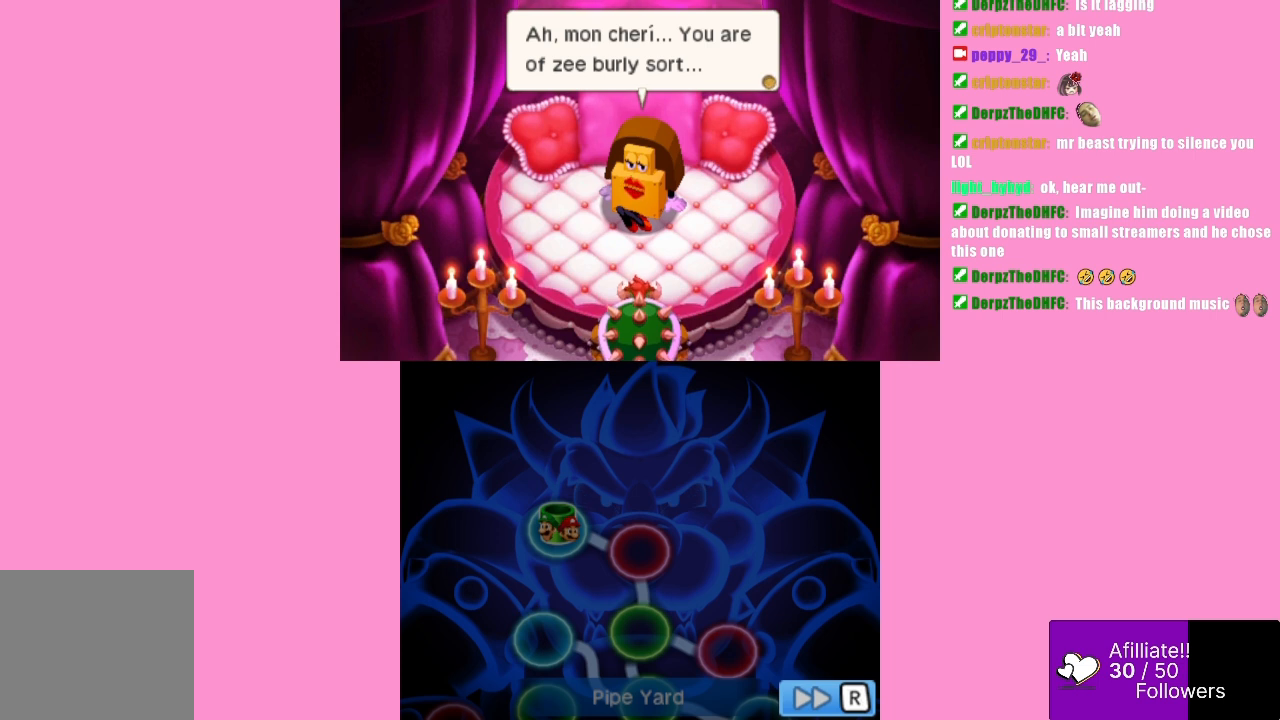
{"buttons": [], "left_stick": "center", "events": []}
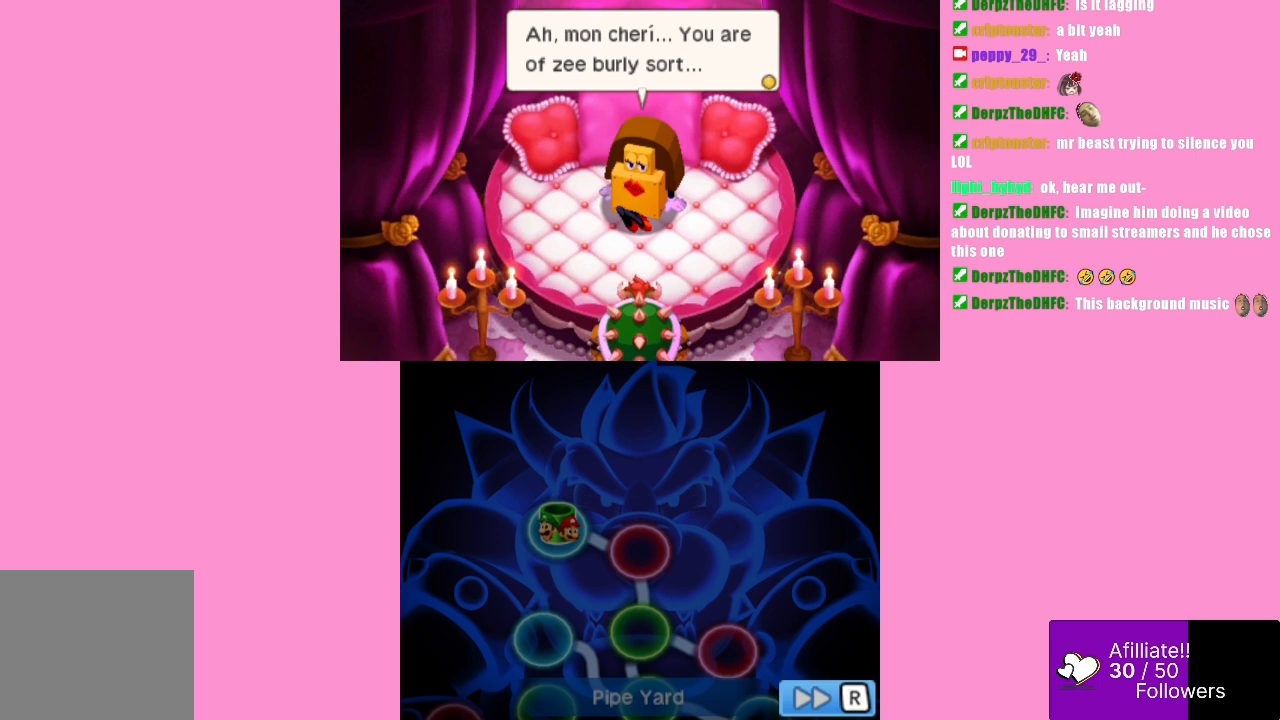
{"buttons": [], "left_stick": "center", "events": []}
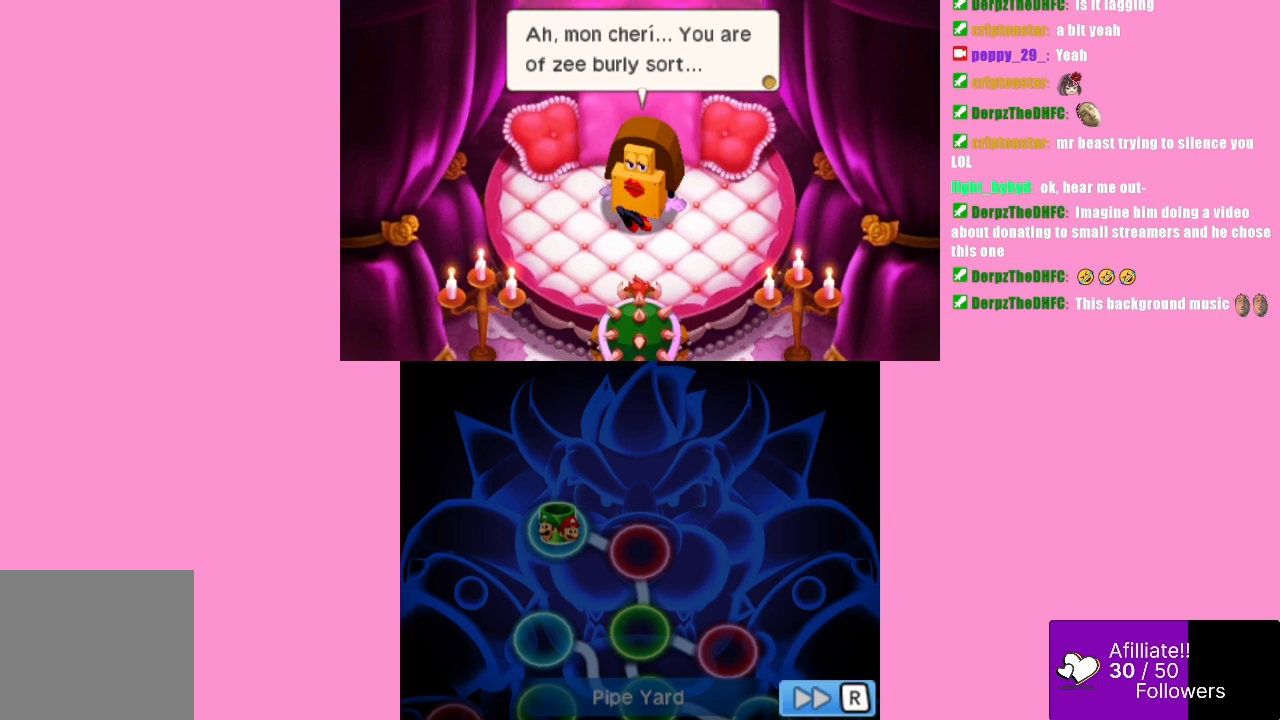
{"buttons": [], "left_stick": "center", "events": [[200, "B", "down"], [400, "B", "up"]]}
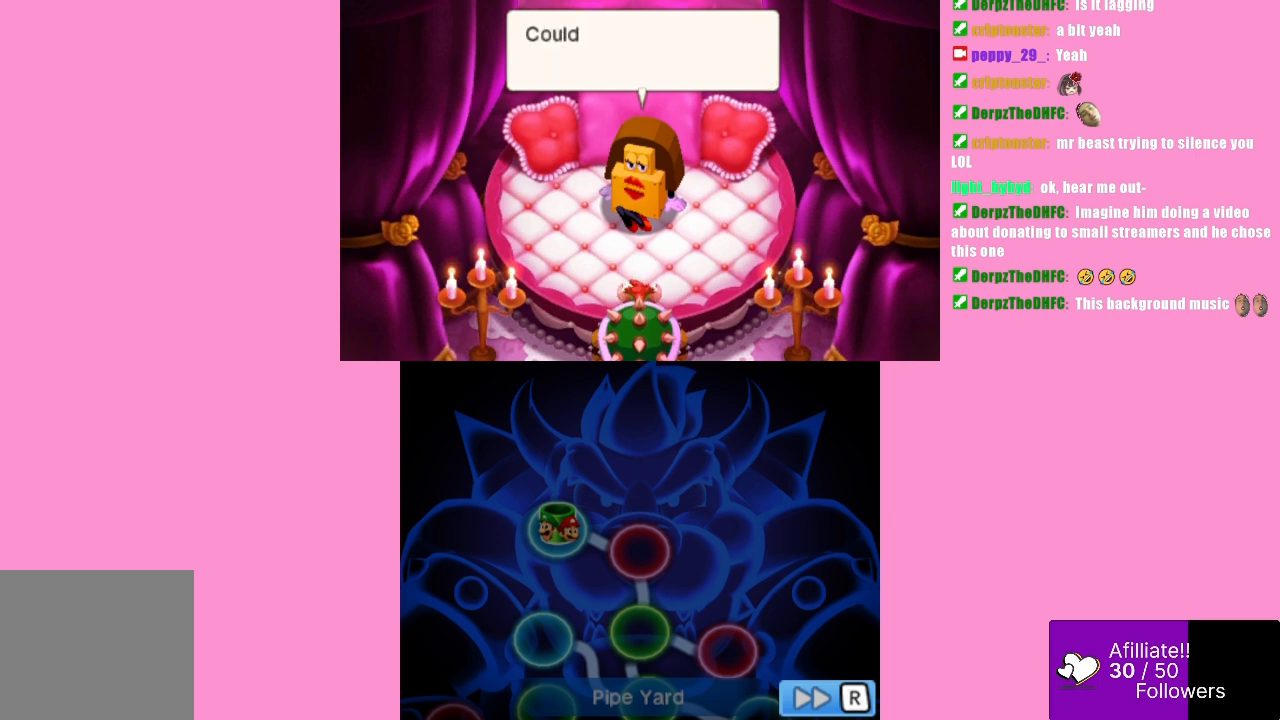
{"buttons": [], "left_stick": "center", "events": [[167, "B", "down"], [333, "B", "up"]]}
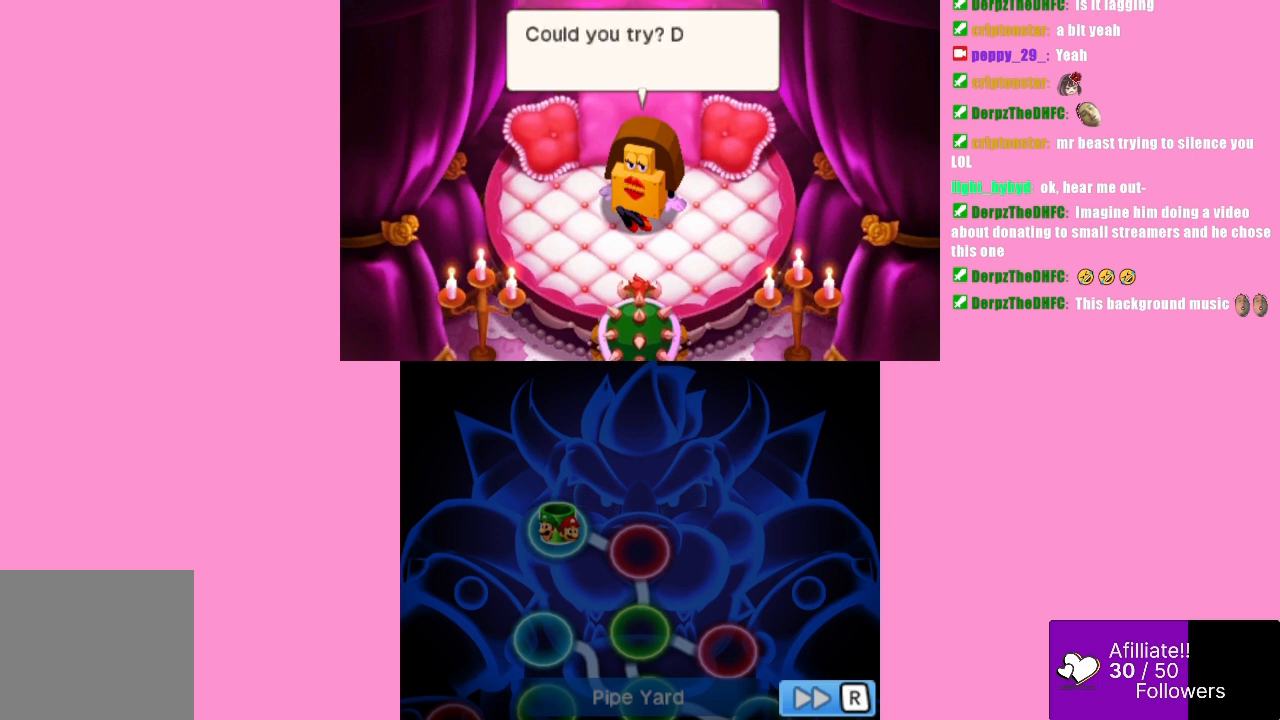
{"buttons": [], "left_stick": "center", "events": []}
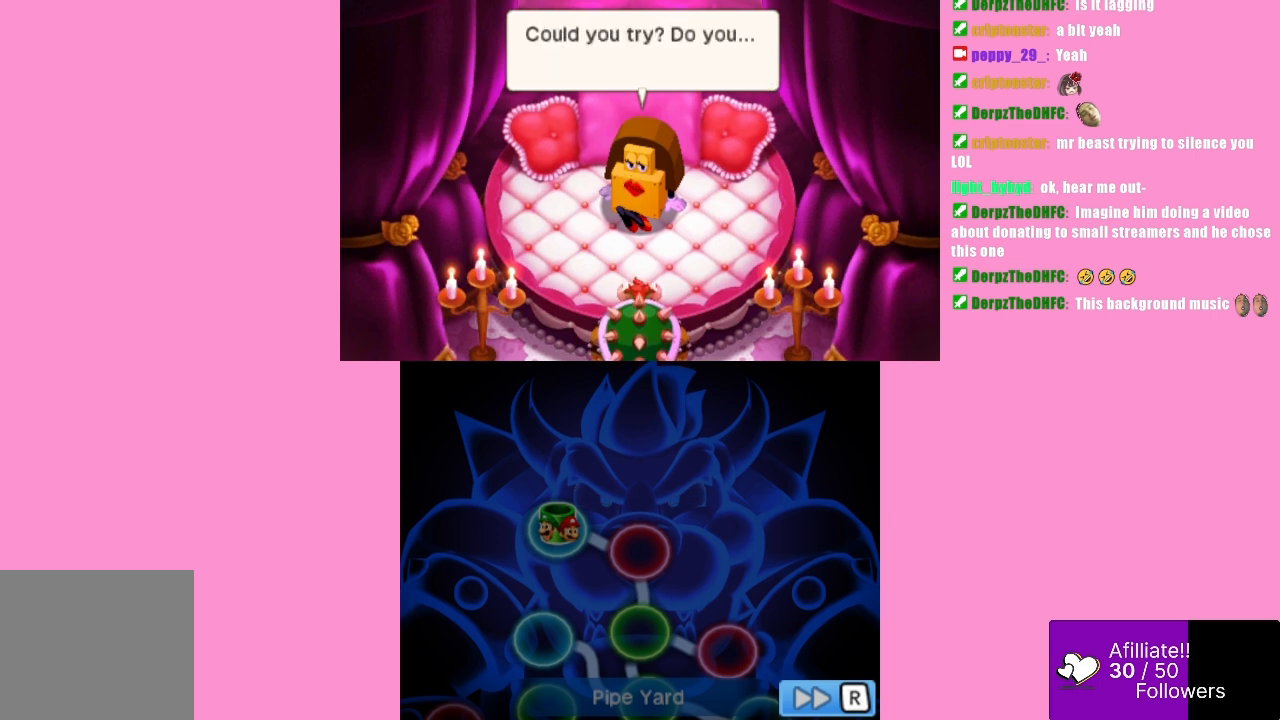
{"buttons": [], "left_stick": "center", "events": []}
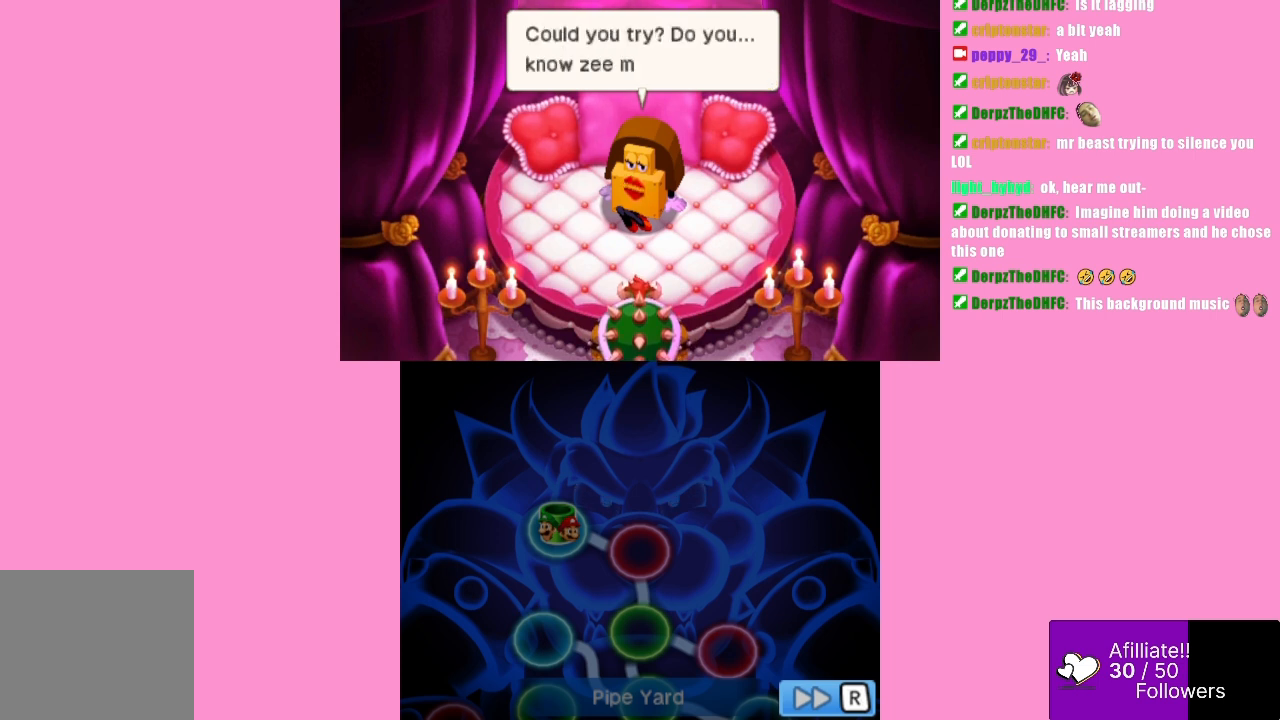
{"buttons": [], "left_stick": "center", "events": []}
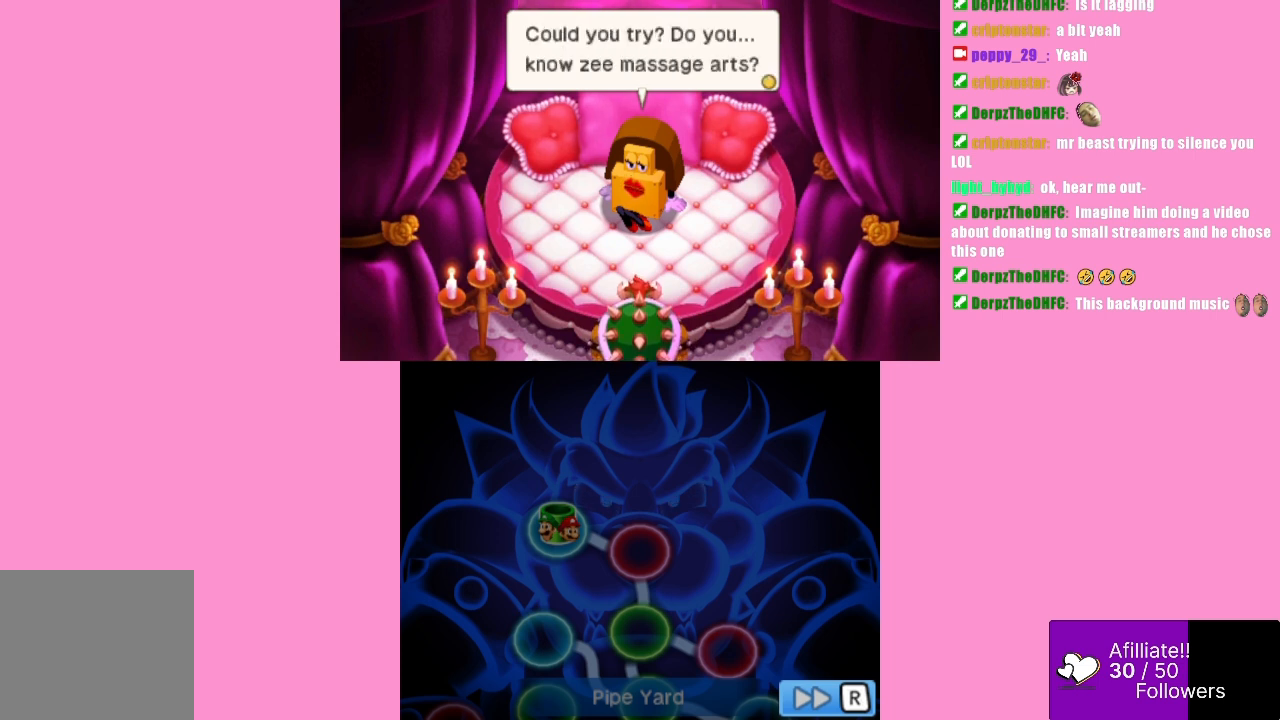
{"buttons": [], "left_stick": "center", "events": []}
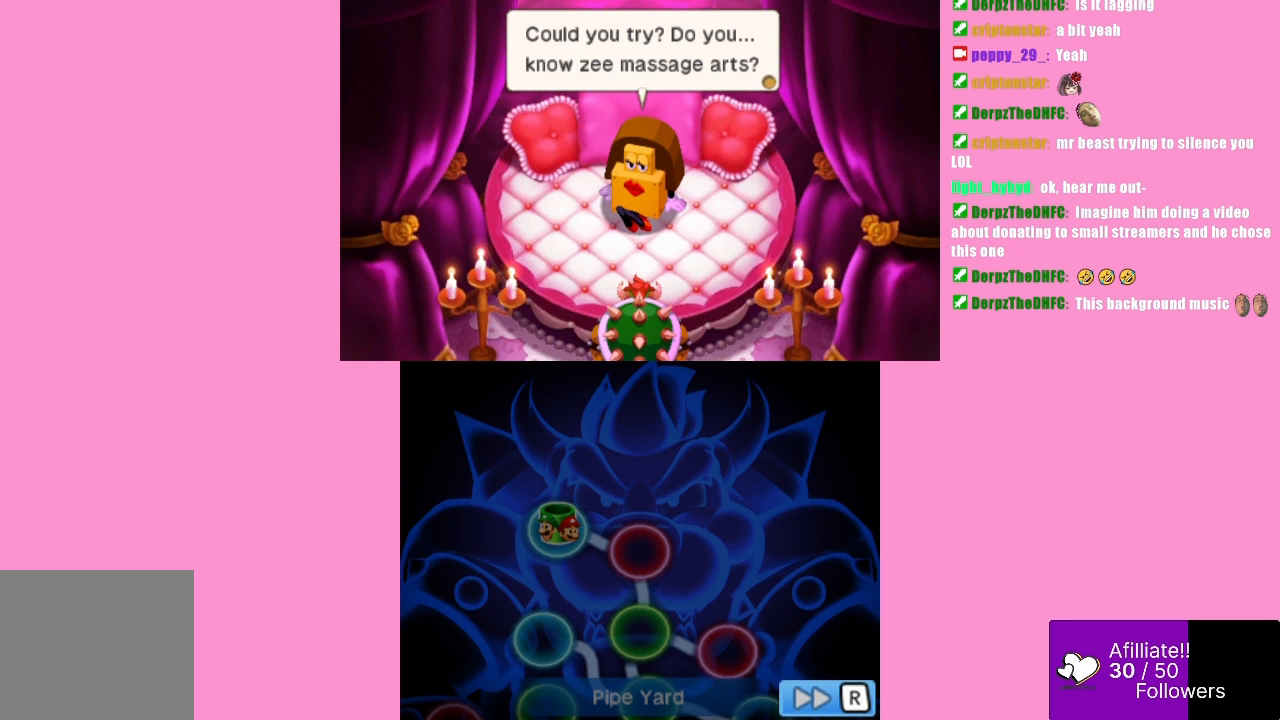
{"buttons": [], "left_stick": "center", "events": []}
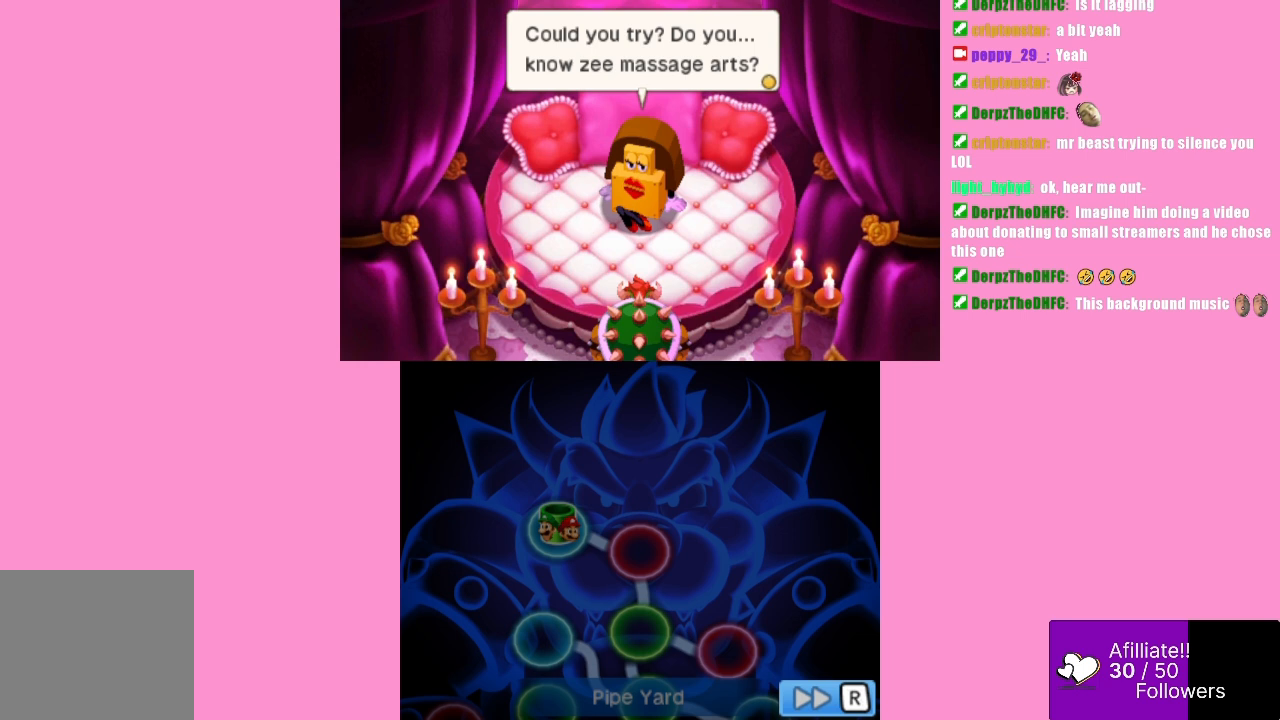
{"buttons": [], "left_stick": "center", "events": []}
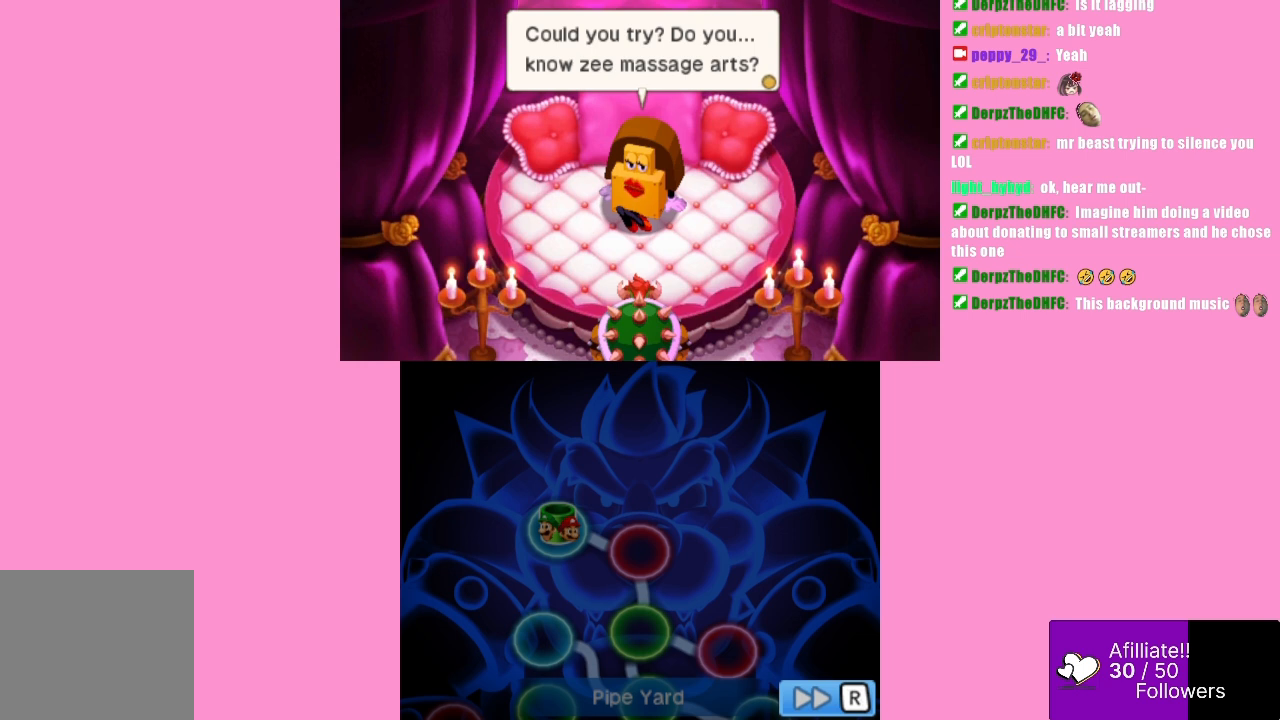
{"buttons": [], "left_stick": "center", "events": []}
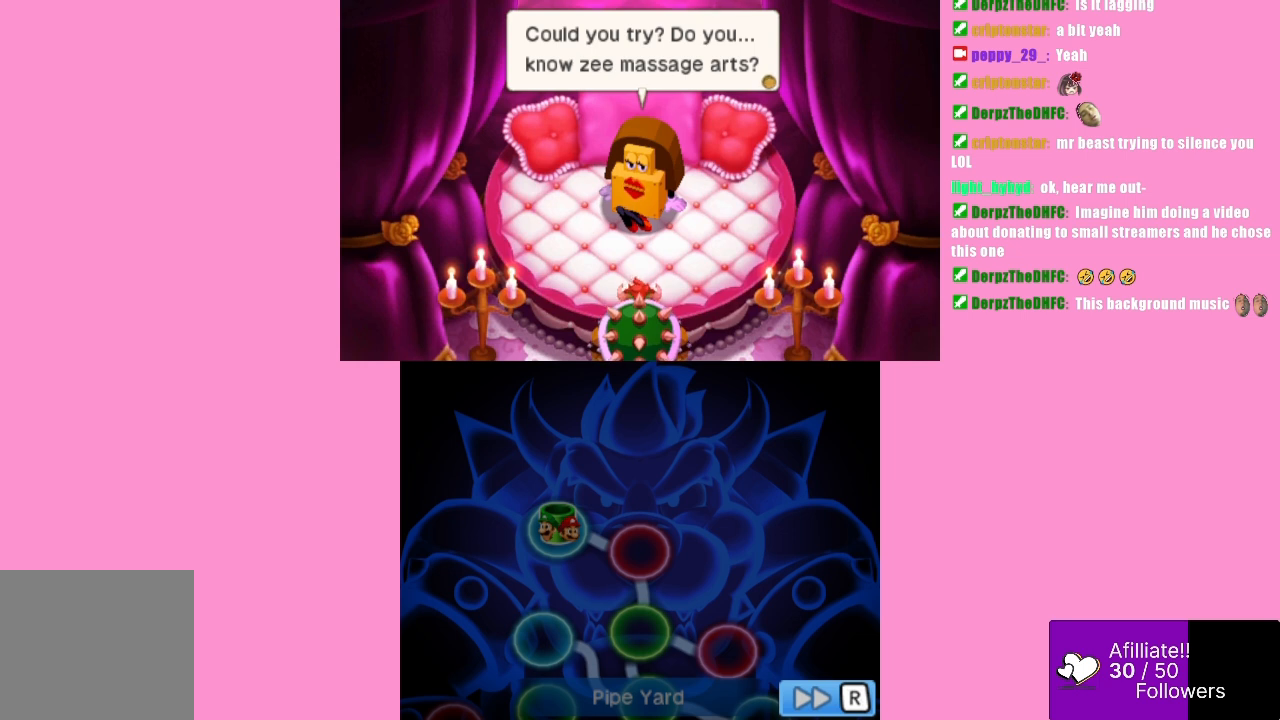
{"buttons": [], "left_stick": "center", "events": [[167, "B", "down"], [367, "B", "up"]]}
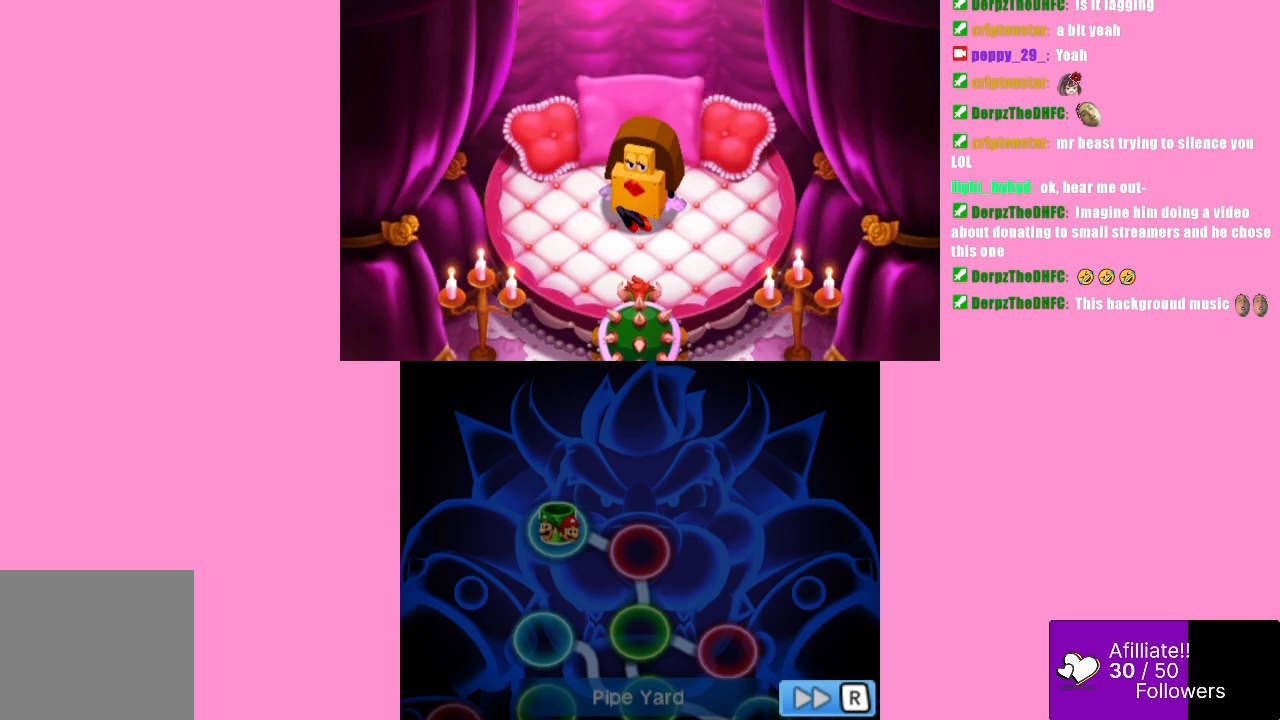
{"buttons": [], "left_stick": "center", "events": []}
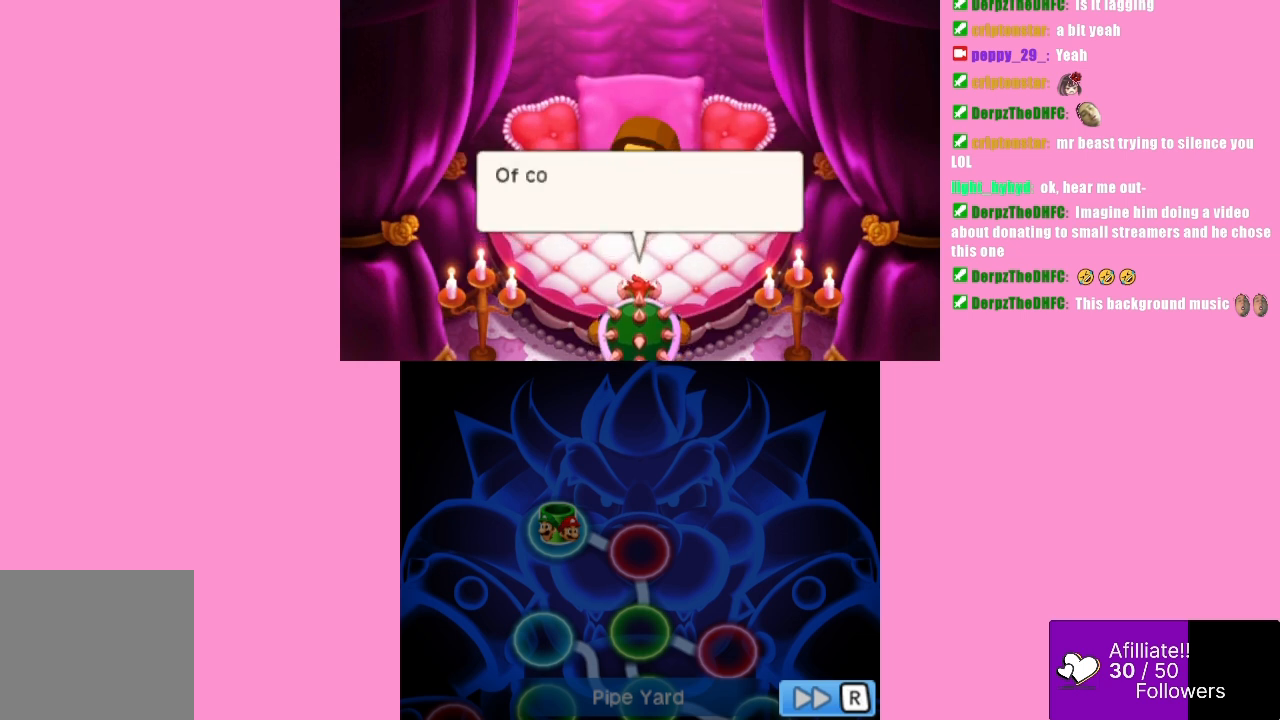
{"buttons": [], "left_stick": "center", "events": []}
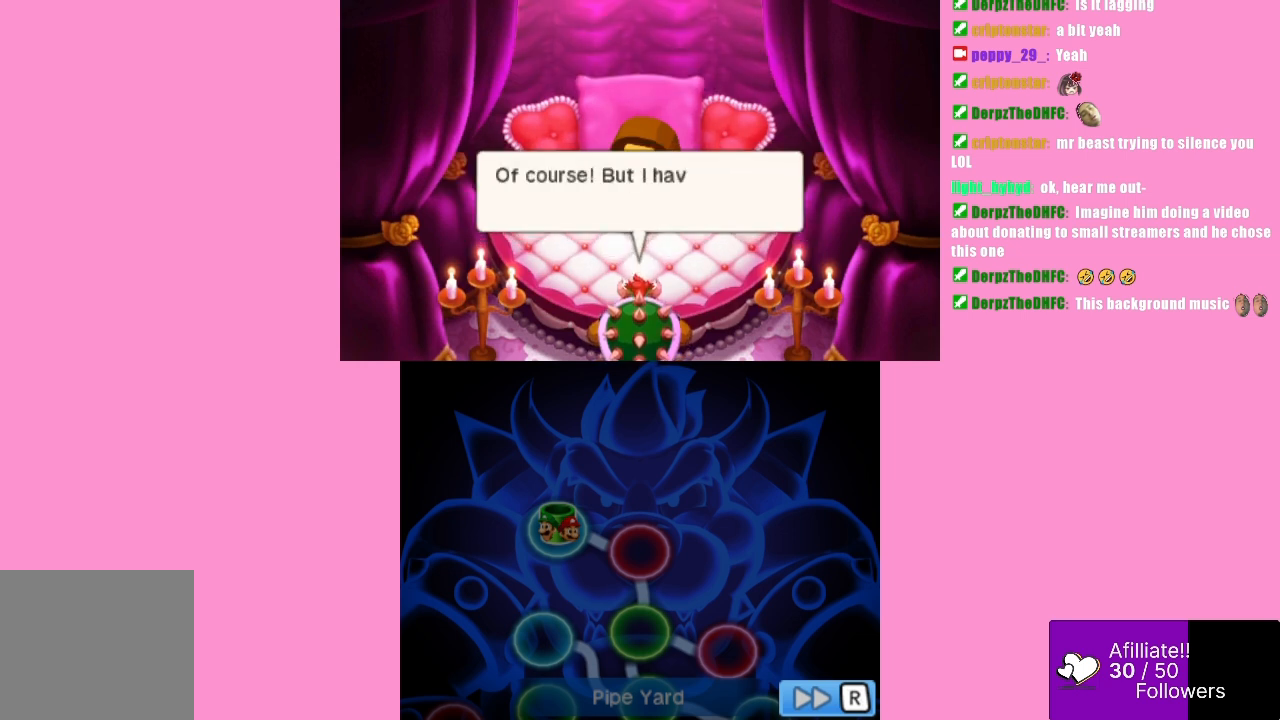
{"buttons": [], "left_stick": "center", "events": [[67, "B", "down"], [200, "B", "up"]]}
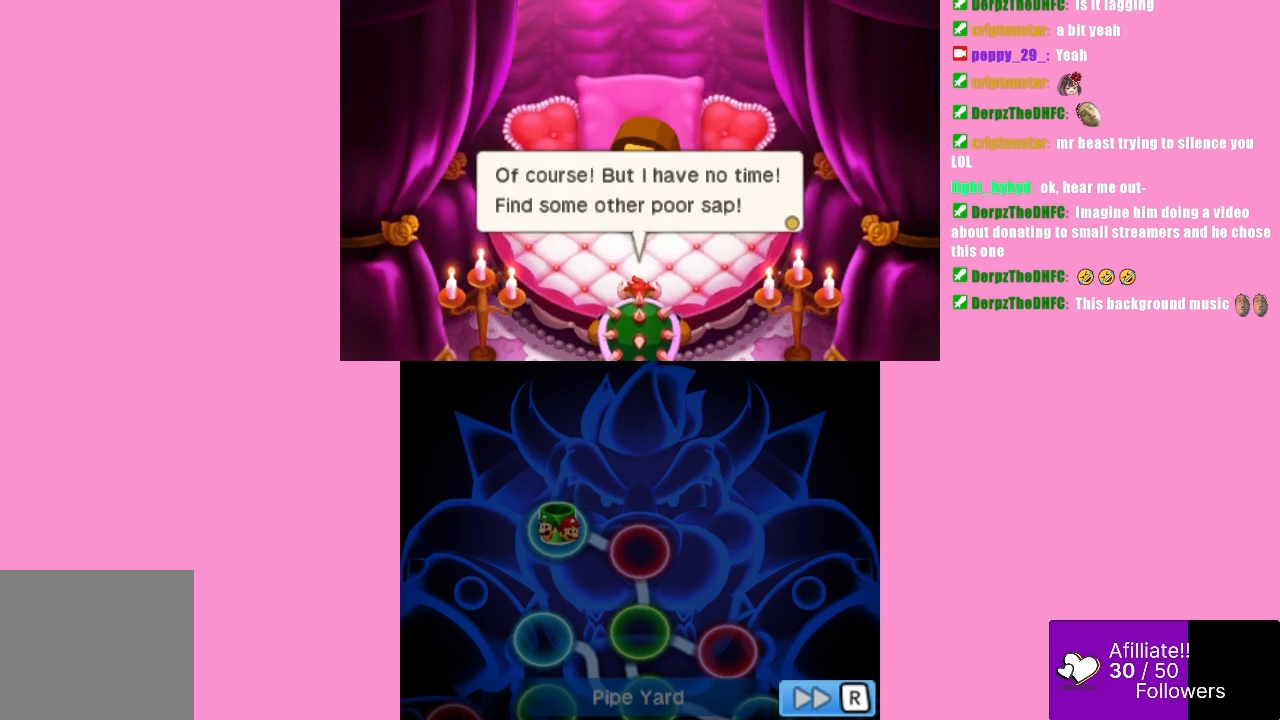
{"buttons": [], "left_stick": "center", "events": []}
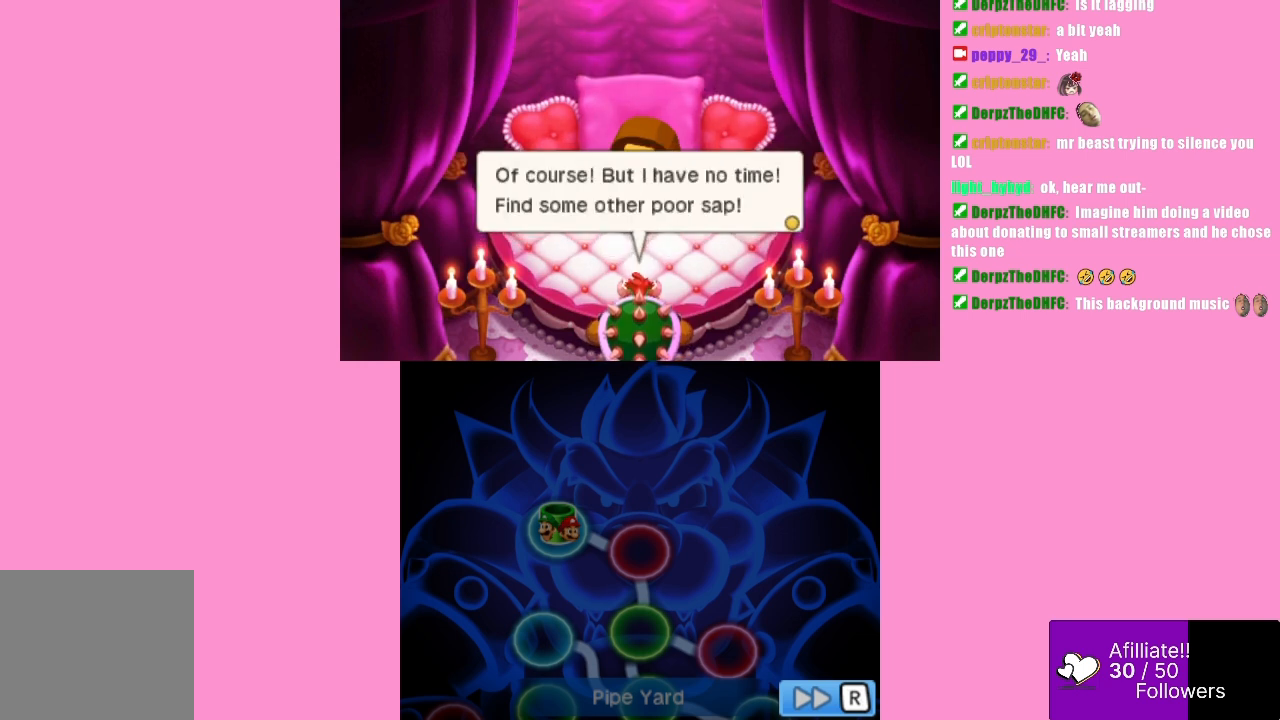
{"buttons": [], "left_stick": "center", "events": []}
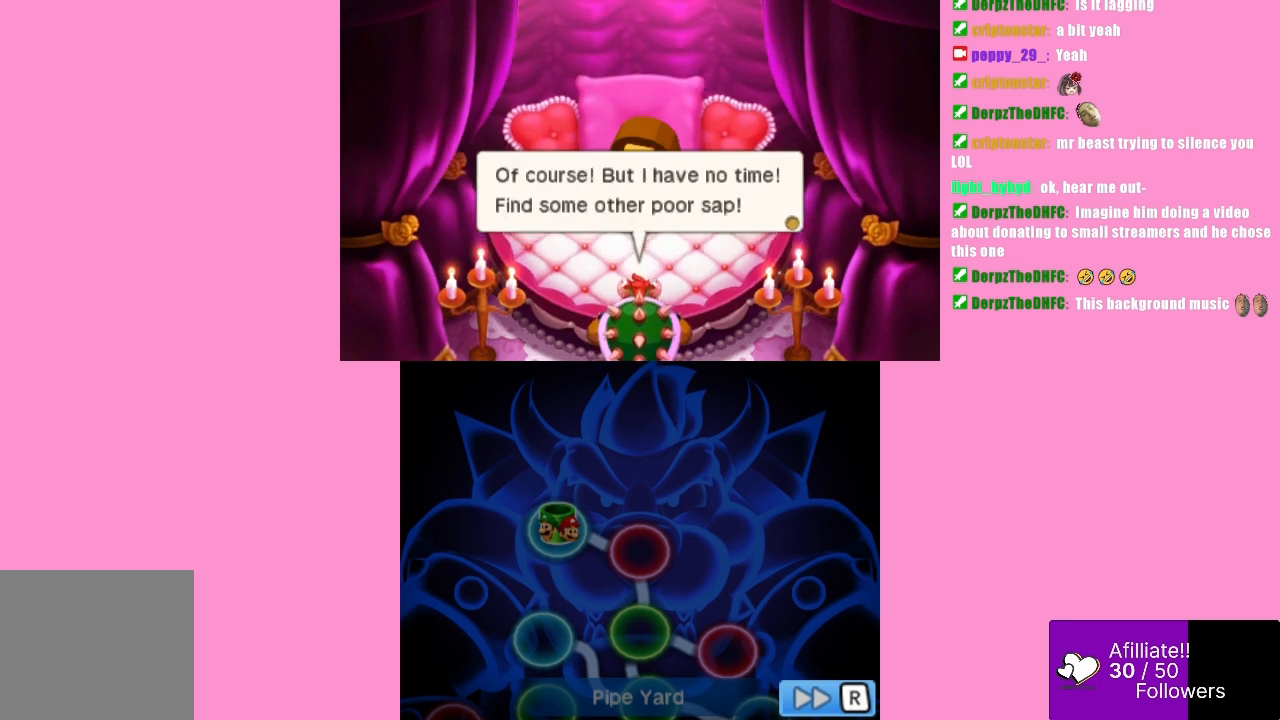
{"buttons": [], "left_stick": "center", "events": []}
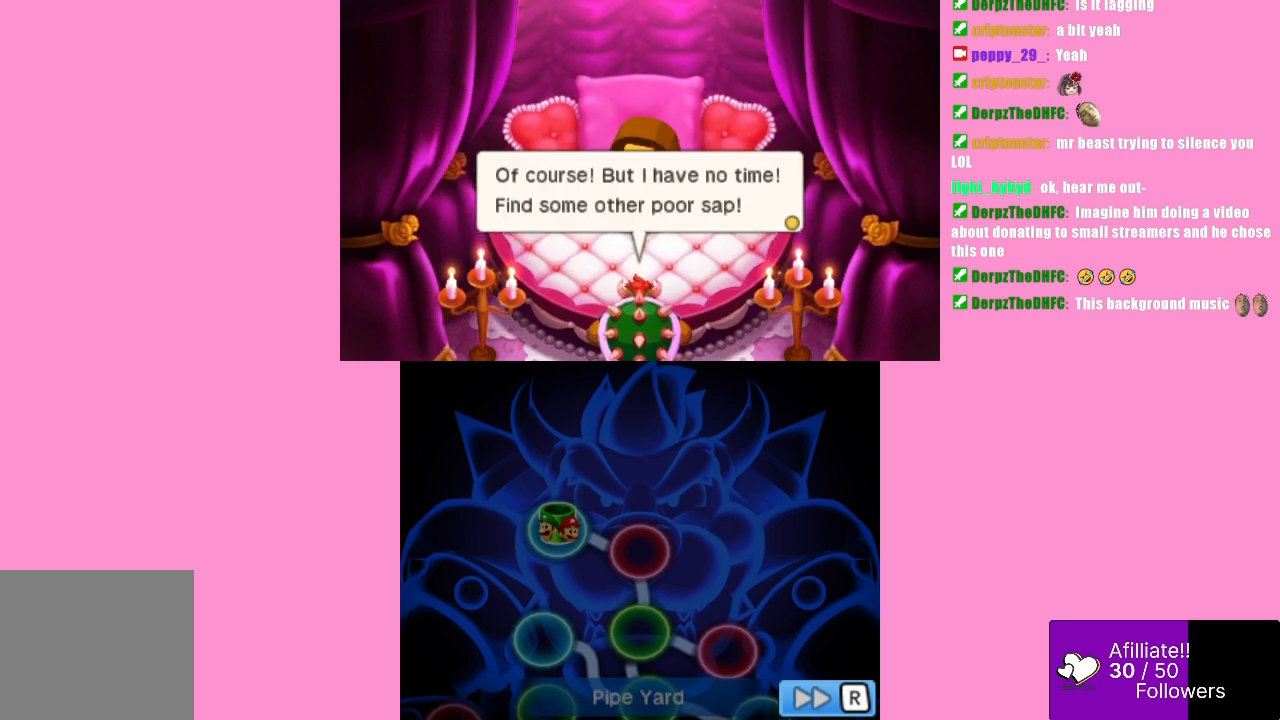
{"buttons": [], "left_stick": "center", "events": []}
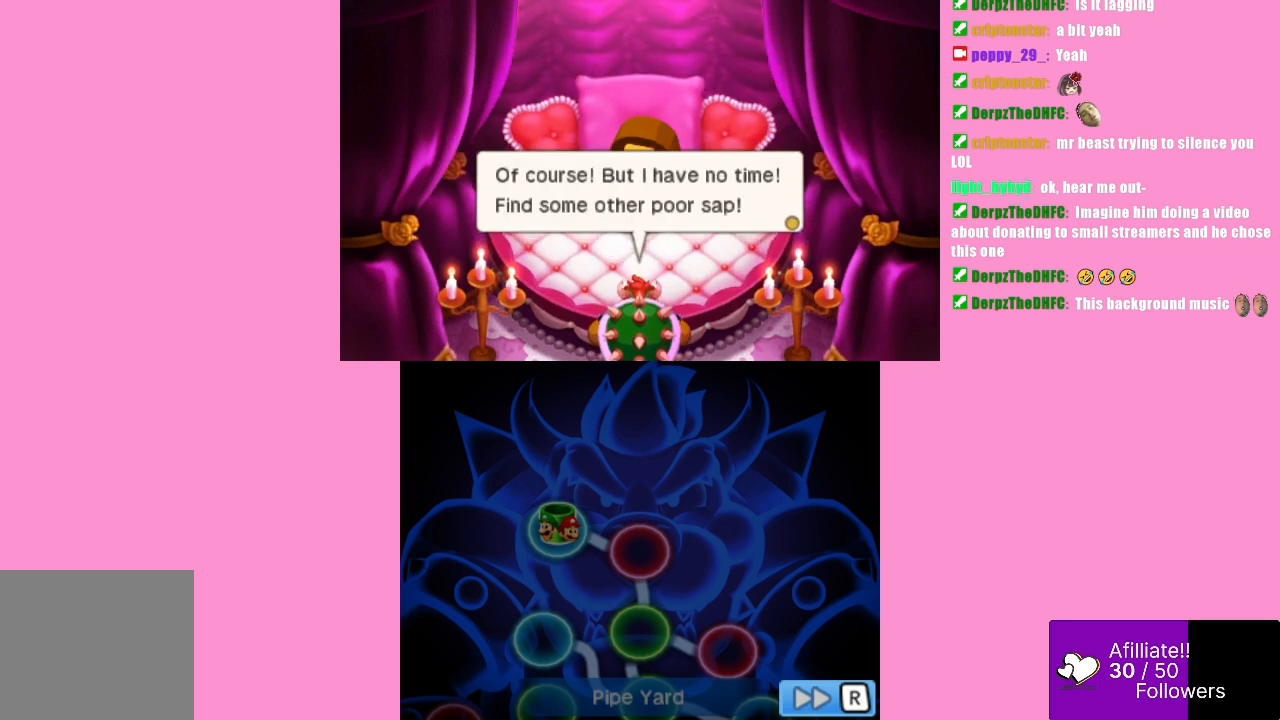
{"buttons": [], "left_stick": "center", "events": []}
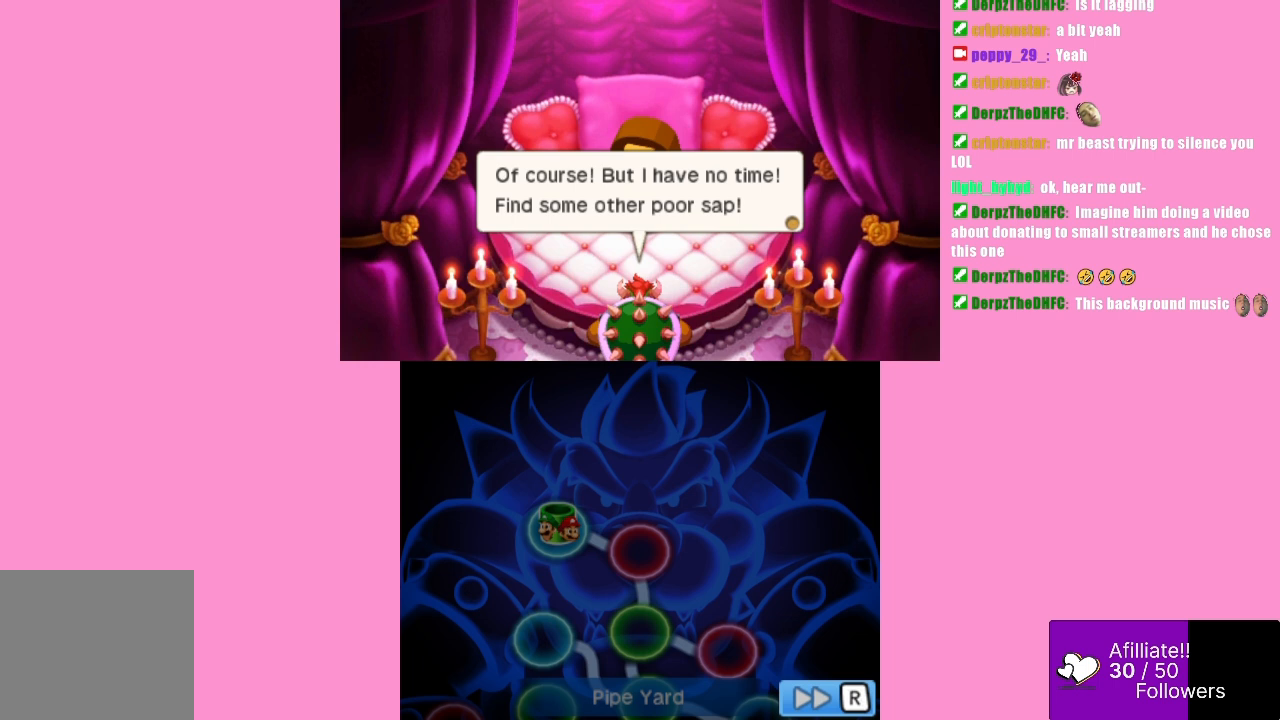
{"buttons": ["B"], "left_stick": "center", "events": [[400, "B", "down"]]}
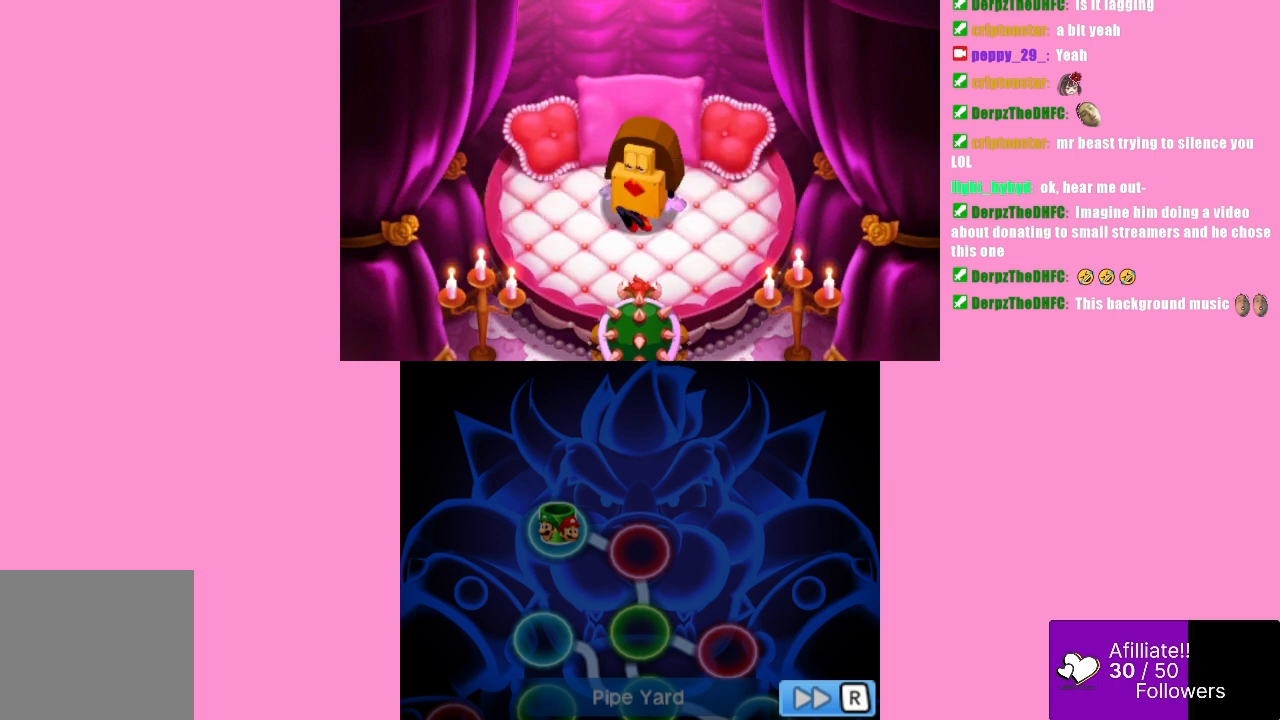
{"buttons": [], "left_stick": "center", "events": [[67, "B", "up"]]}
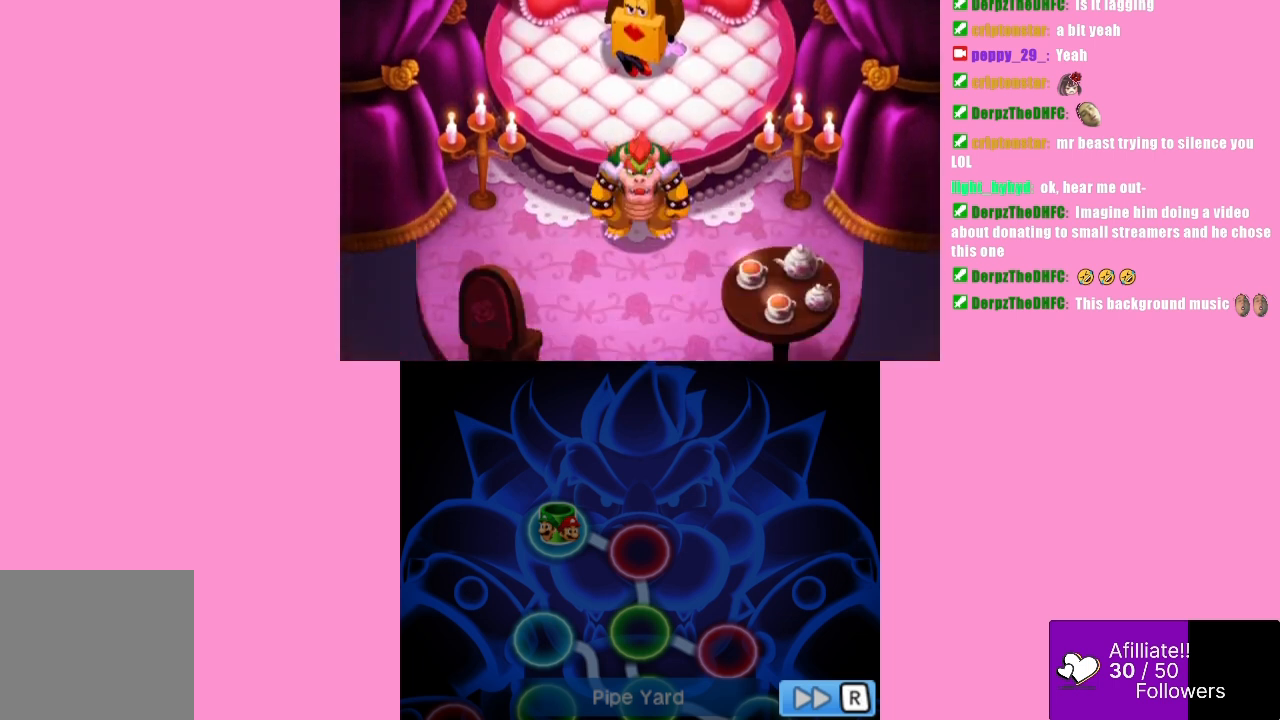
{"buttons": [], "left_stick": "center", "events": []}
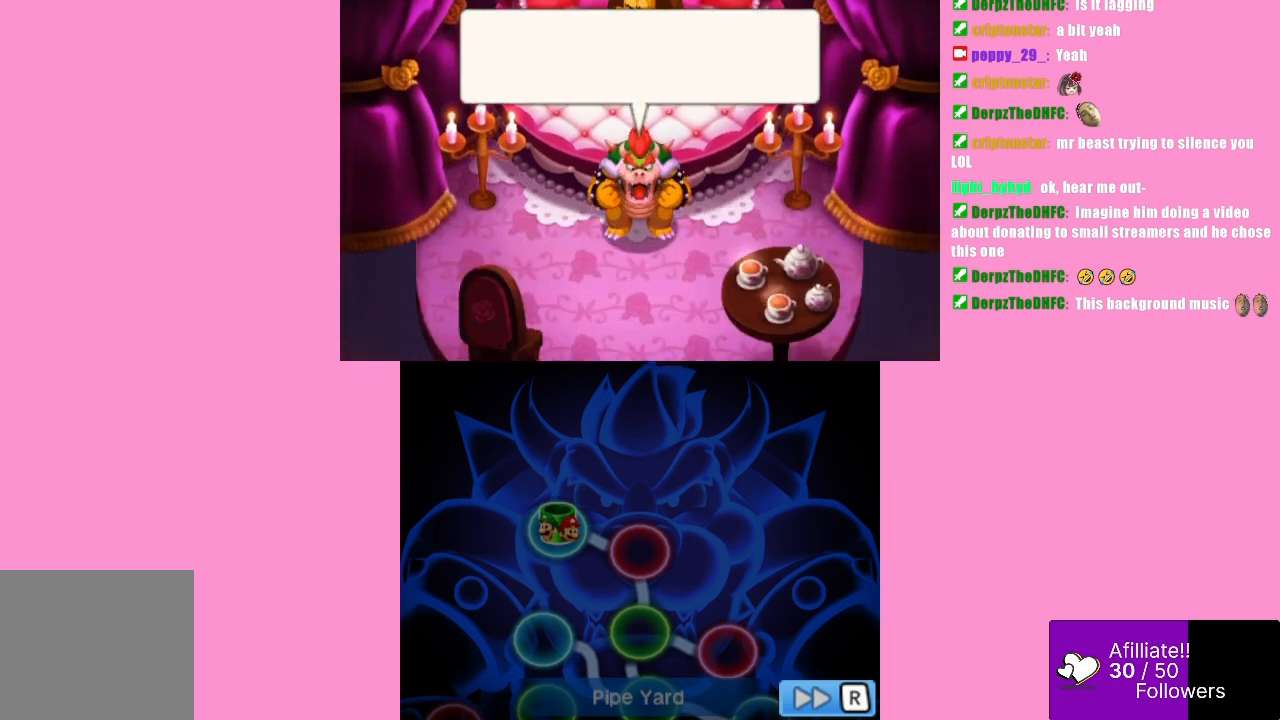
{"buttons": ["B"], "left_stick": "center", "events": [[400, "B", "down"]]}
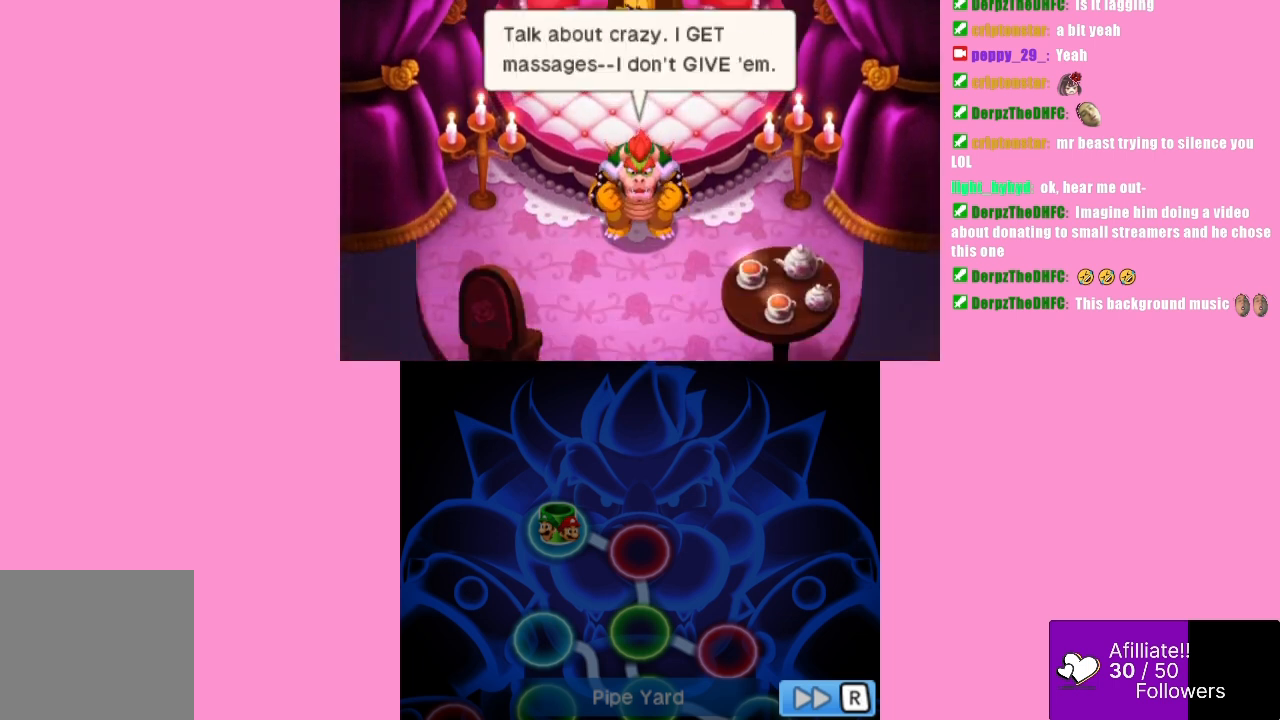
{"buttons": [], "left_stick": "center", "events": [[33, "B", "up"]]}